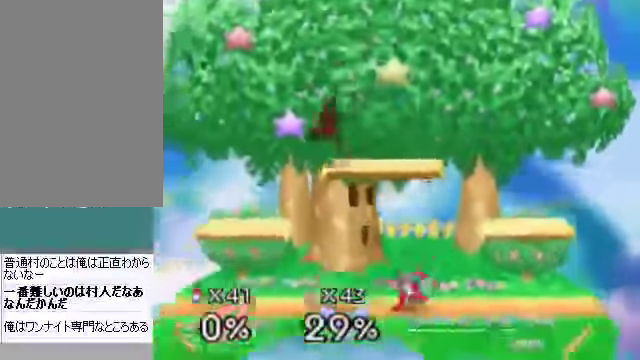
Gameplay with a controller (Nintendo layout); each line is a JSON object with the inputs held at the frame after it. "events" lists button and stick changes between this image and that frame as [ms after this image, input, new state], when the widget could be followed in between. Not read: L3 R3 Z.
{"buttons": [], "left_stick": "right", "events": [[368, "left_stick", "right"]]}
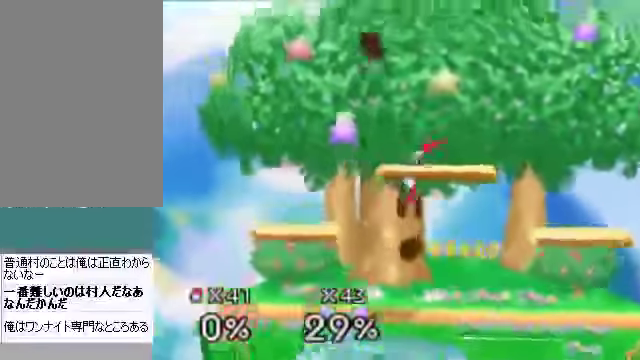
{"buttons": [], "left_stick": "right", "events": [[301, "left_stick", "down"], [335, "A", "down"], [402, "A", "up"], [435, "left_stick", "right"]]}
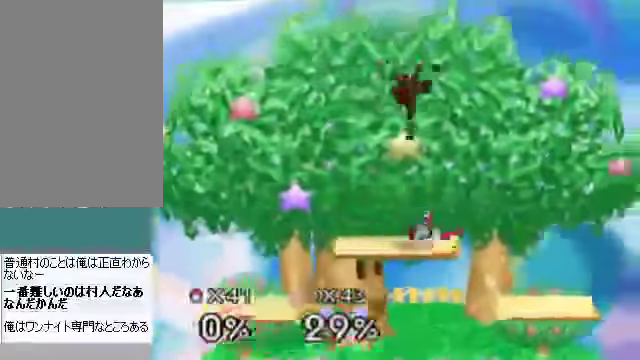
{"buttons": [], "left_stick": "left", "events": [[201, "left_stick", "center"], [502, "left_stick", "left"]]}
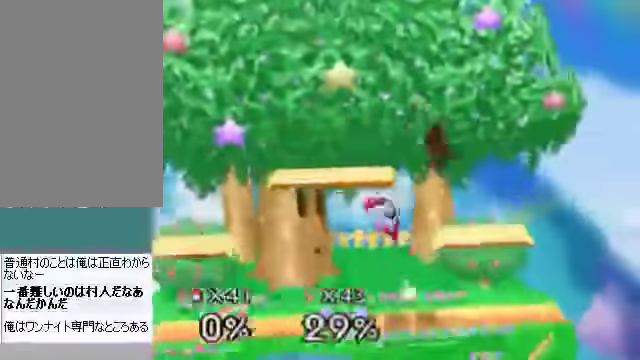
{"buttons": [], "left_stick": "center", "events": [[34, "A", "down"], [101, "A", "up"], [134, "left_stick", "center"]]}
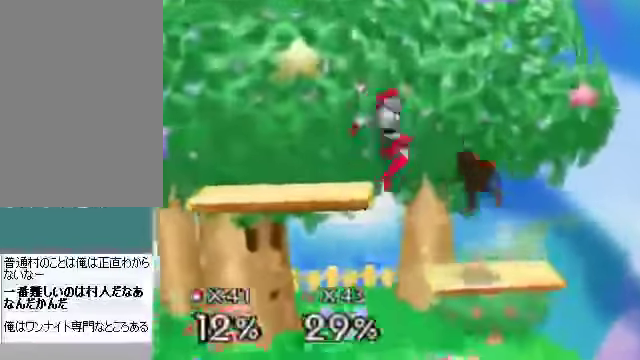
{"buttons": [], "left_stick": "center", "events": []}
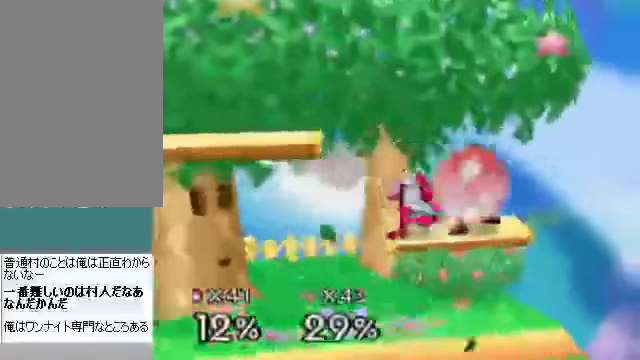
{"buttons": [], "left_stick": "down", "events": [[503, "left_stick", "down"]]}
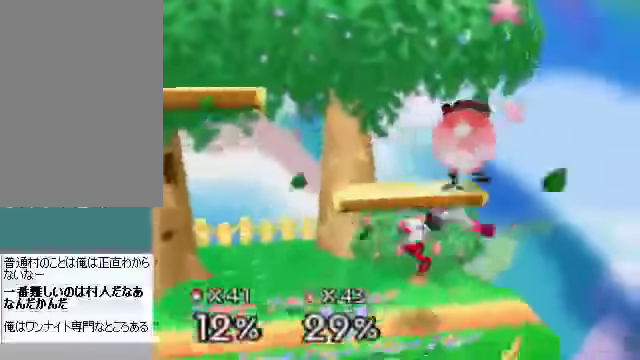
{"buttons": [], "left_stick": "center", "events": [[200, "A", "down"], [200, "left_stick", "down-left"], [334, "A", "up"], [368, "left_stick", "center"]]}
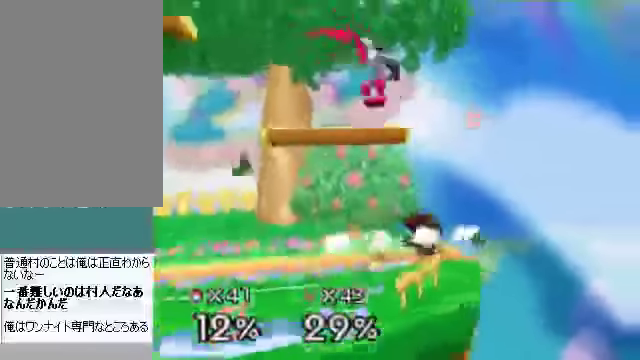
{"buttons": [], "left_stick": "left", "events": [[67, "left_stick", "left"], [268, "left_stick", "center"], [435, "left_stick", "left"]]}
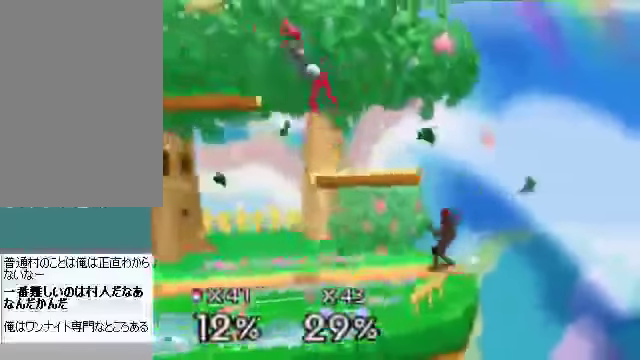
{"buttons": ["C_DOWN"], "left_stick": "left", "events": [[368, "C_DOWN", "down"], [469, "C_DOWN", "up"], [502, "C_DOWN", "down"]]}
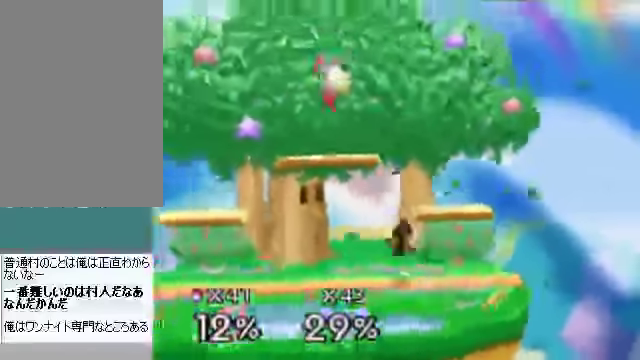
{"buttons": [], "left_stick": "left", "events": [[167, "A", "down"], [201, "C_DOWN", "up"], [301, "A", "up"]]}
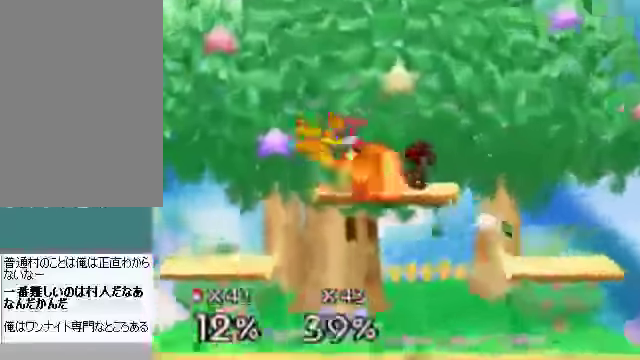
{"buttons": [], "left_stick": "down-left", "events": [[402, "left_stick", "down-left"]]}
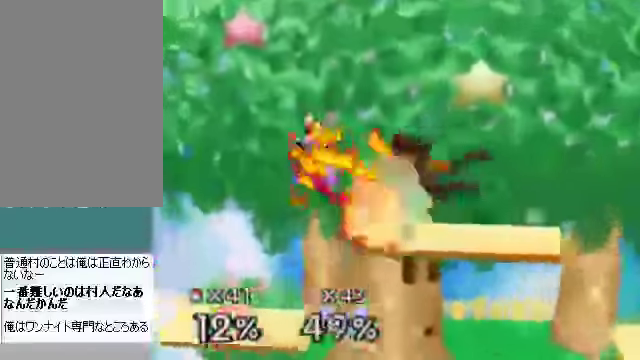
{"buttons": [], "left_stick": "down-left", "events": [[67, "A", "down"], [101, "A", "up"], [168, "A", "down"], [201, "A", "up"], [235, "A", "down"], [302, "A", "up"]]}
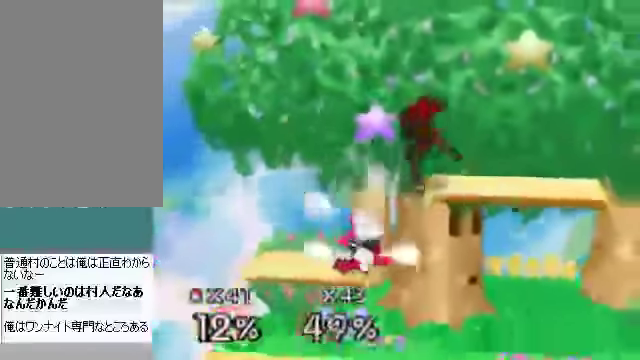
{"buttons": [], "left_stick": "center", "events": [[33, "left_stick", "center"], [200, "left_stick", "left"], [301, "A", "down"], [301, "left_stick", "center"], [334, "A", "up"]]}
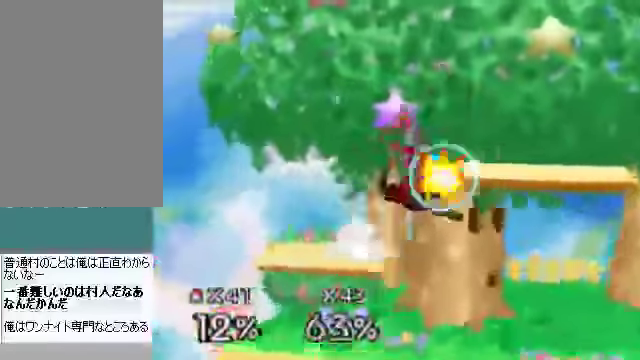
{"buttons": [], "left_stick": "right", "events": [[468, "left_stick", "right"]]}
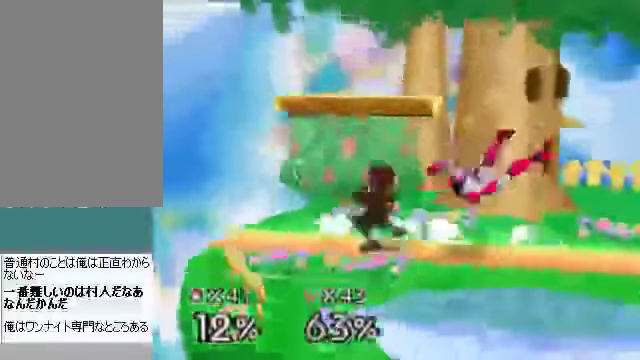
{"buttons": [], "left_stick": "left", "events": [[134, "left_stick", "center"], [502, "left_stick", "left"]]}
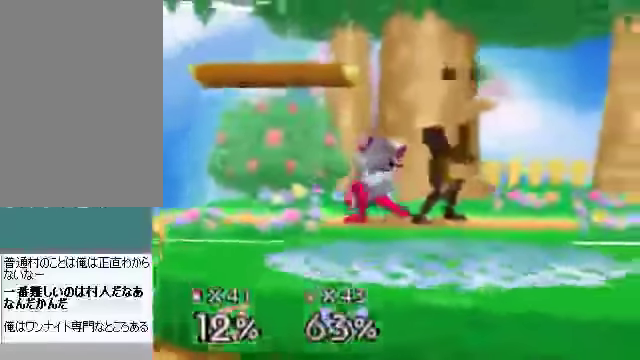
{"buttons": [], "left_stick": "center", "events": [[34, "A", "down"], [67, "left_stick", "center"], [100, "A", "up"]]}
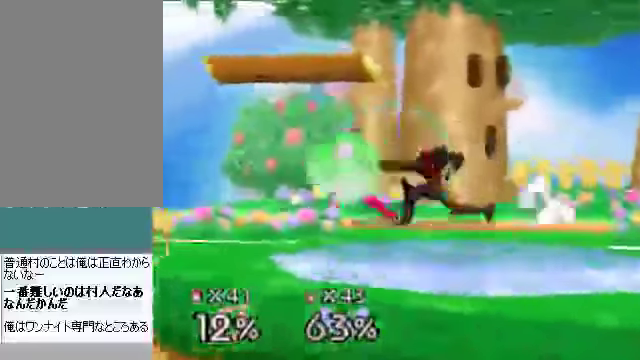
{"buttons": ["A"], "left_stick": "up-left", "events": [[67, "left_stick", "left"], [335, "left_stick", "up-left"], [436, "A", "down"]]}
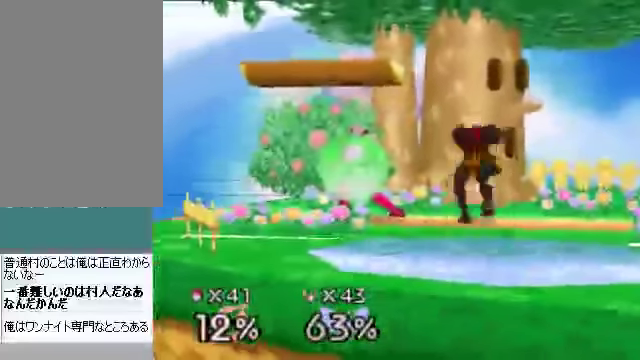
{"buttons": [], "left_stick": "left", "events": [[33, "A", "up"], [234, "left_stick", "left"], [368, "left_stick", "center"], [468, "left_stick", "left"]]}
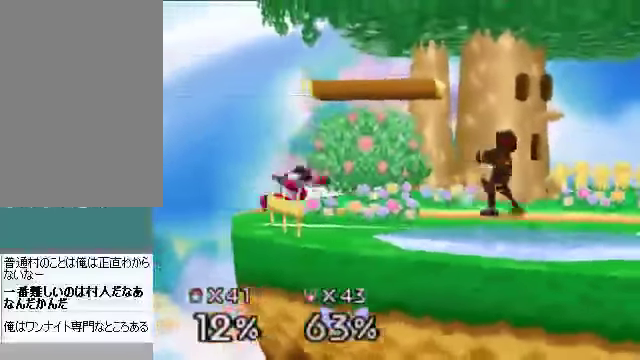
{"buttons": [], "left_stick": "left", "events": [[201, "left_stick", "center"], [368, "left_stick", "left"]]}
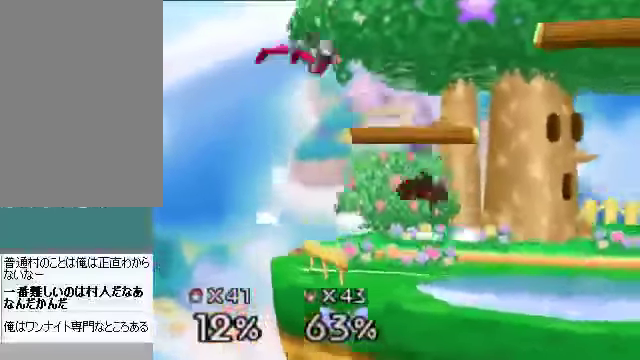
{"buttons": [], "left_stick": "left", "events": [[33, "left_stick", "center"], [134, "left_stick", "left"], [335, "C_DOWN", "down"], [402, "A", "down"], [402, "C_DOWN", "up"], [435, "A", "up"]]}
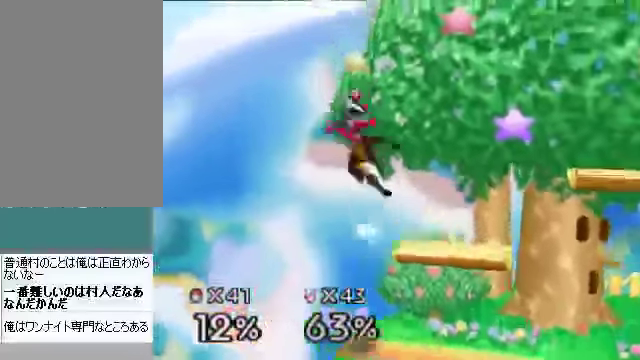
{"buttons": [], "left_stick": "right", "events": [[67, "left_stick", "right"]]}
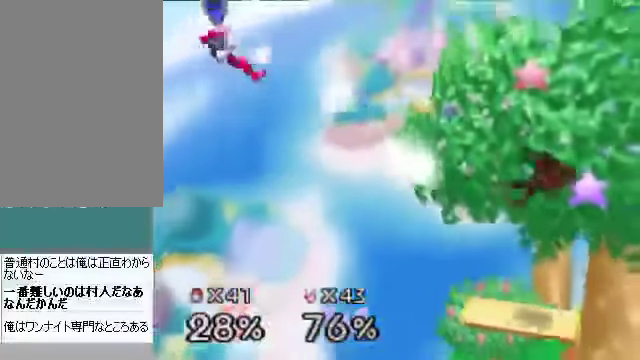
{"buttons": [], "left_stick": "left", "events": [[67, "left_stick", "center"], [268, "A", "down"], [335, "A", "up"], [502, "left_stick", "left"]]}
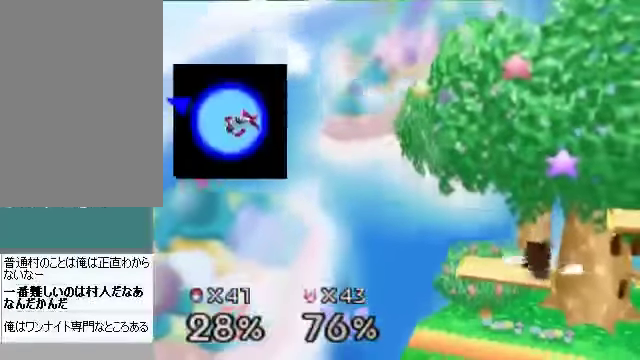
{"buttons": [], "left_stick": "left", "events": [[101, "left_stick", "down"], [201, "left_stick", "center"], [402, "left_stick", "down-left"], [502, "left_stick", "left"]]}
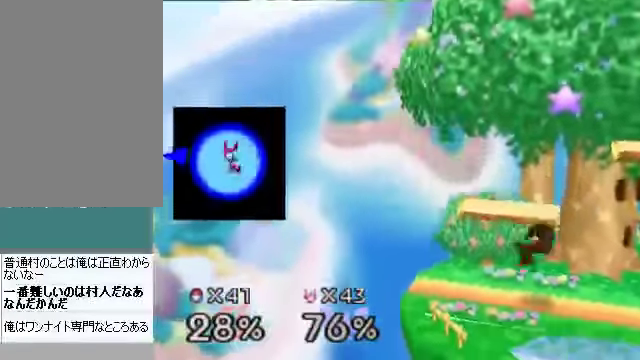
{"buttons": [], "left_stick": "left", "events": []}
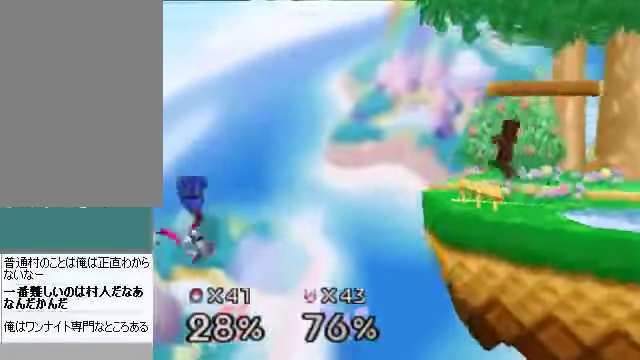
{"buttons": [], "left_stick": "center", "events": [[368, "left_stick", "center"]]}
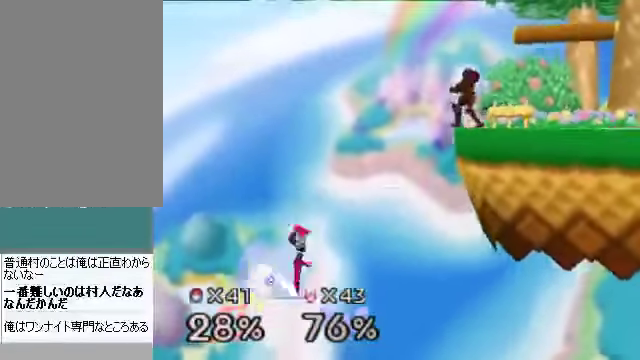
{"buttons": [], "left_stick": "down", "events": [[33, "left_stick", "down"], [335, "A", "down"], [402, "A", "up"]]}
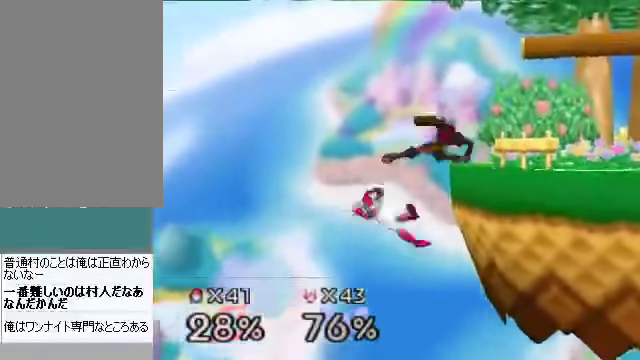
{"buttons": ["B"], "left_stick": "right", "events": [[133, "left_stick", "center"], [301, "left_stick", "right"], [502, "B", "down"]]}
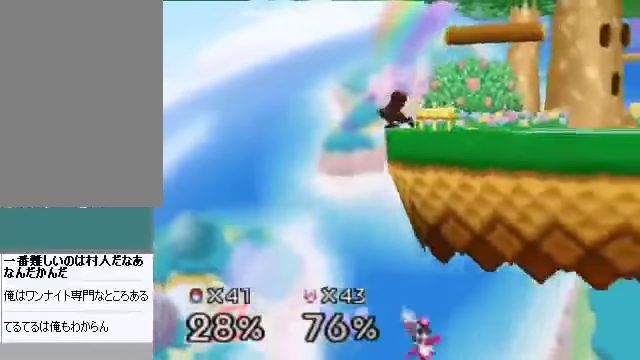
{"buttons": [], "left_stick": "center", "events": [[100, "B", "up"], [335, "left_stick", "center"]]}
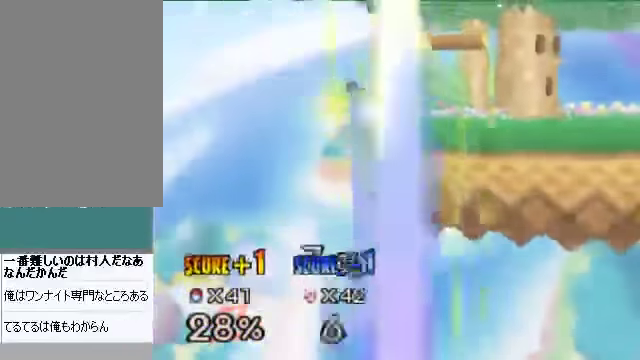
{"buttons": [], "left_stick": "center", "events": []}
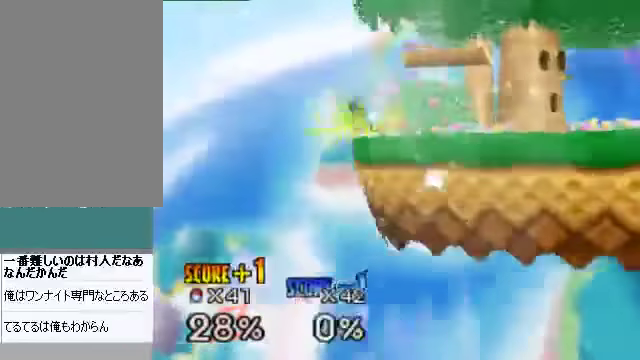
{"buttons": [], "left_stick": "center", "events": []}